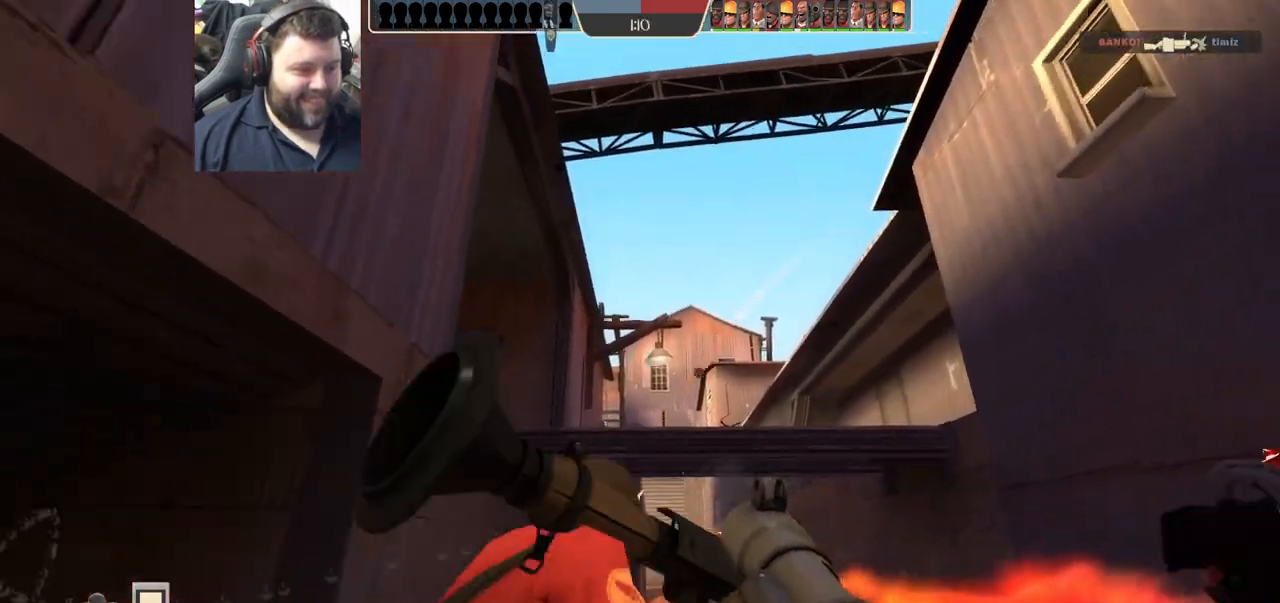
Gameplay with a controller (PlayStation layout); each line is a JSON object with the inputs held at the frame after it. "events" lists button and stick changes between this image and that frame as [ms after this image, input, new state], when the widget could be followed in between.
{"buttons": [], "left_stick": "up-right", "right_stick": "center", "events": [[183, "left_stick", "down-right"], [350, "SQUARE", "down"], [367, "left_stick", "up-right"], [450, "SQUARE", "up"]]}
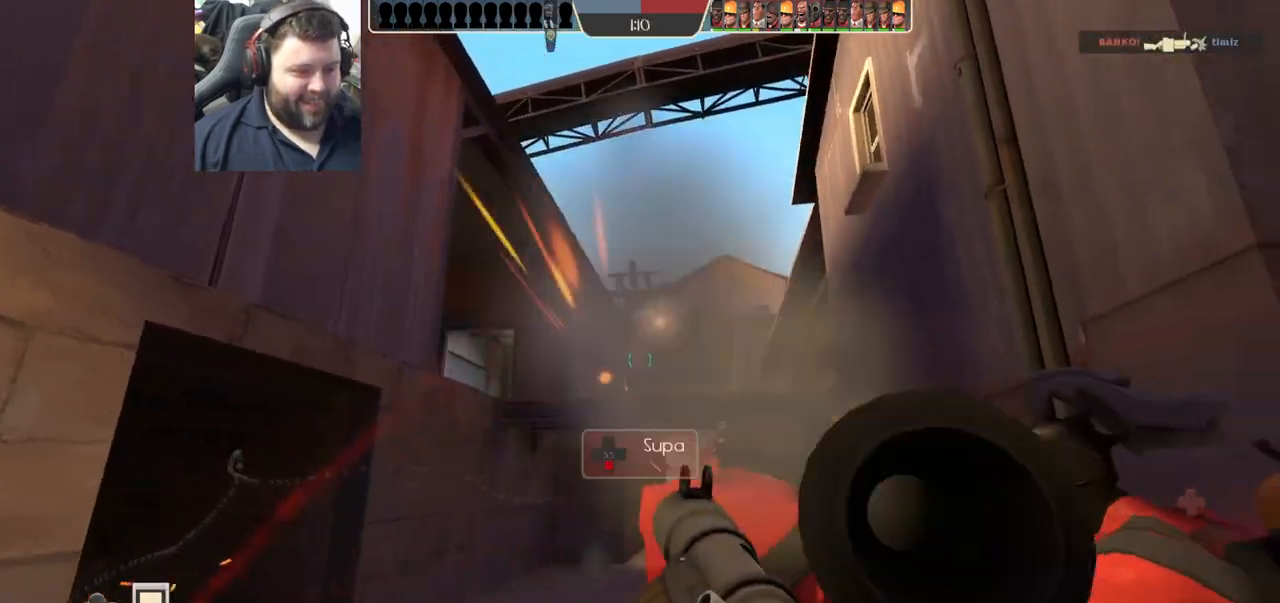
{"buttons": [], "left_stick": "up", "right_stick": "center", "events": [[17, "SQUARE", "down"], [17, "left_stick", "up"], [100, "SQUARE", "up"], [183, "SQUARE", "down"], [267, "SQUARE", "up"]]}
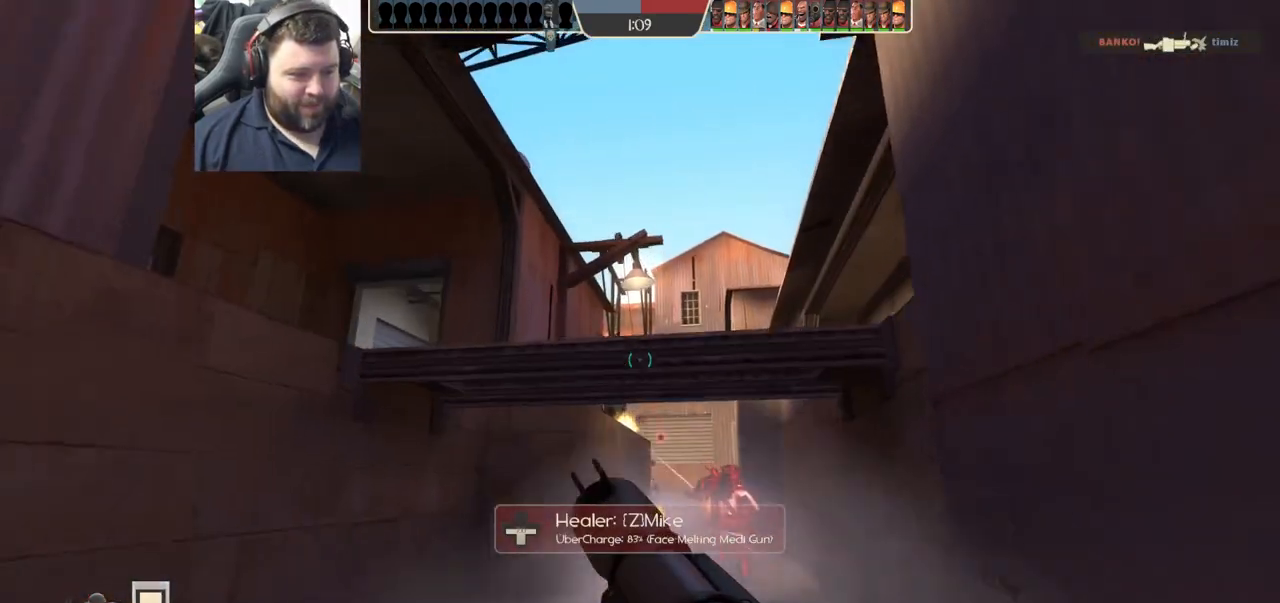
{"buttons": [], "left_stick": "up-right", "right_stick": "center", "events": [[33, "left_stick", "up-left"], [150, "L2", "down"], [350, "left_stick", "up-right"], [467, "L2", "up"]]}
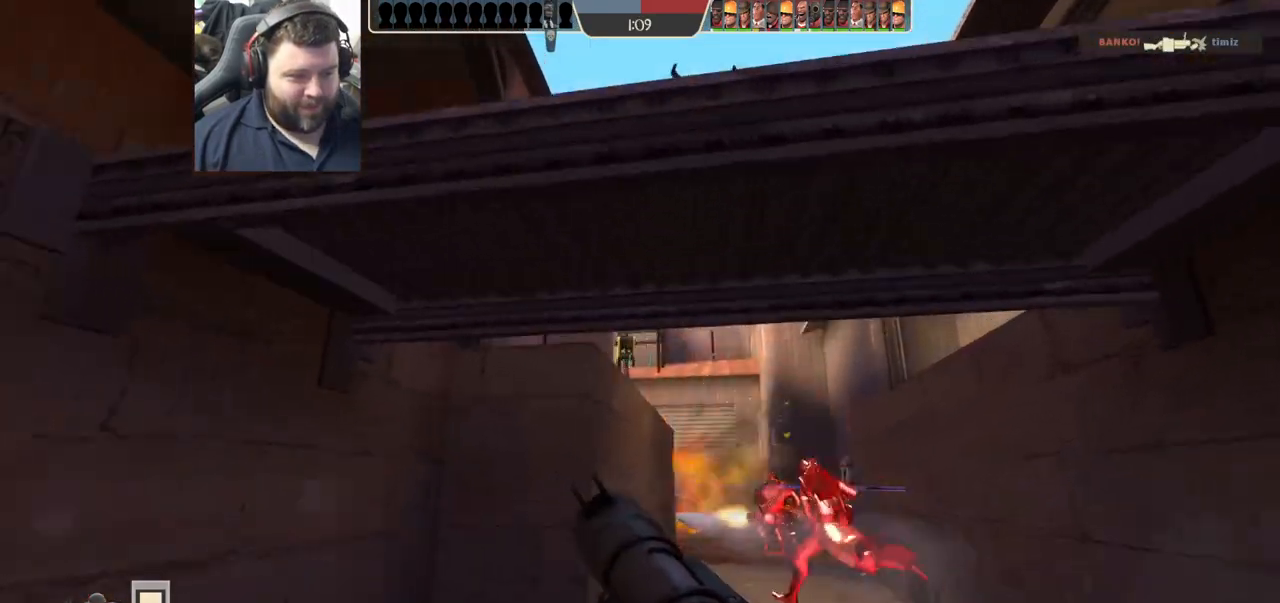
{"buttons": ["R2"], "left_stick": "up", "right_stick": "center", "events": [[167, "R2", "down"], [250, "R2", "up"], [317, "R2", "down"], [383, "R2", "up"], [400, "left_stick", "up"], [500, "R2", "down"]]}
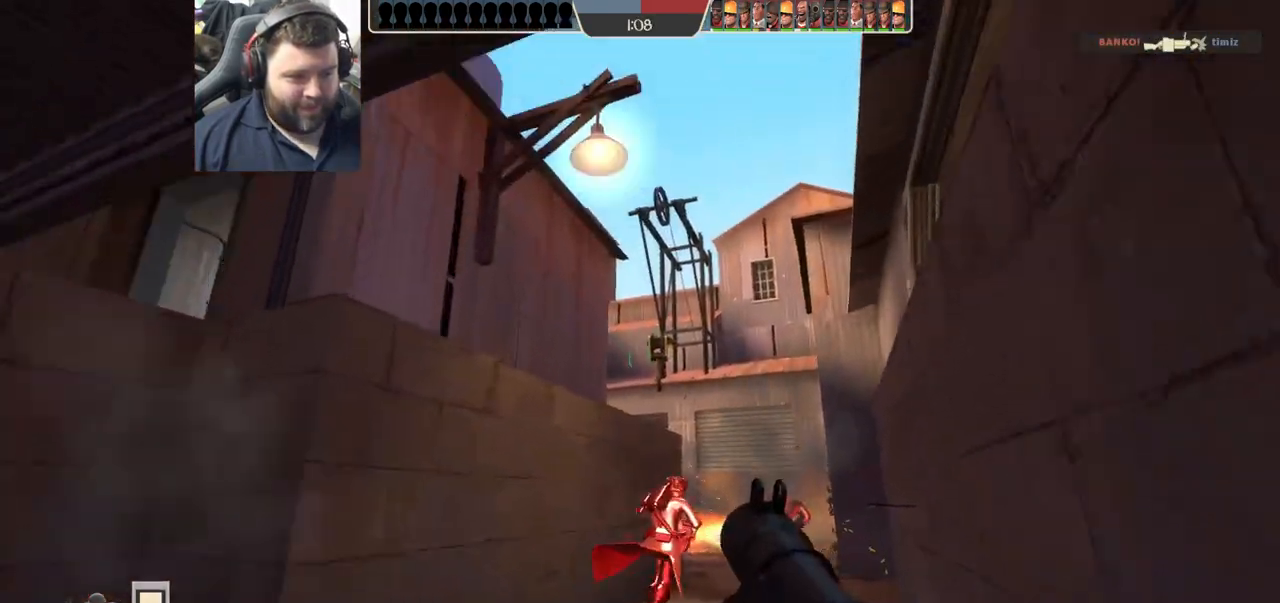
{"buttons": ["R2"], "left_stick": "right", "right_stick": "center", "events": [[33, "R2", "up"], [117, "R2", "down"], [167, "R2", "up"], [233, "R2", "down"], [267, "left_stick", "down"], [317, "R2", "up"], [367, "R2", "down"], [417, "R2", "up"], [500, "R2", "down"], [500, "left_stick", "right"]]}
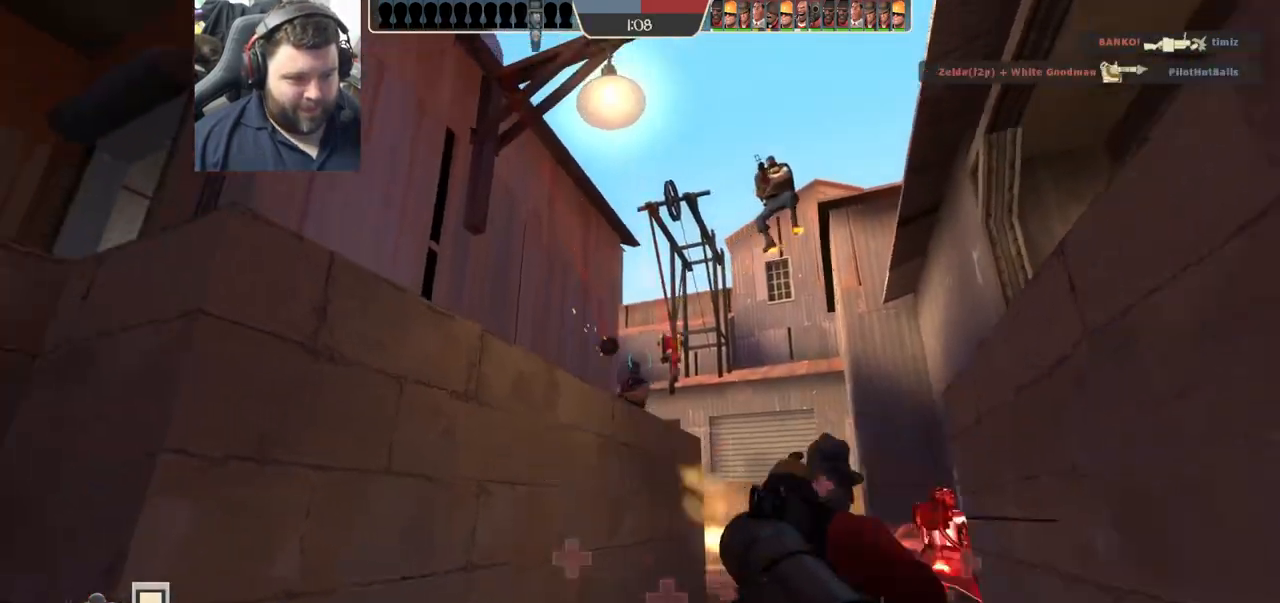
{"buttons": ["L2"], "left_stick": "down-left", "right_stick": "center", "events": [[17, "left_stick", "down"], [33, "left_stick", "up"], [67, "L2", "down"], [67, "R2", "up"], [150, "R2", "down"], [200, "R2", "up"], [217, "L2", "up"], [250, "left_stick", "down"], [267, "L2", "down"], [283, "R2", "down"], [333, "R2", "up"], [367, "left_stick", "down-left"], [400, "R2", "down"], [483, "R2", "up"]]}
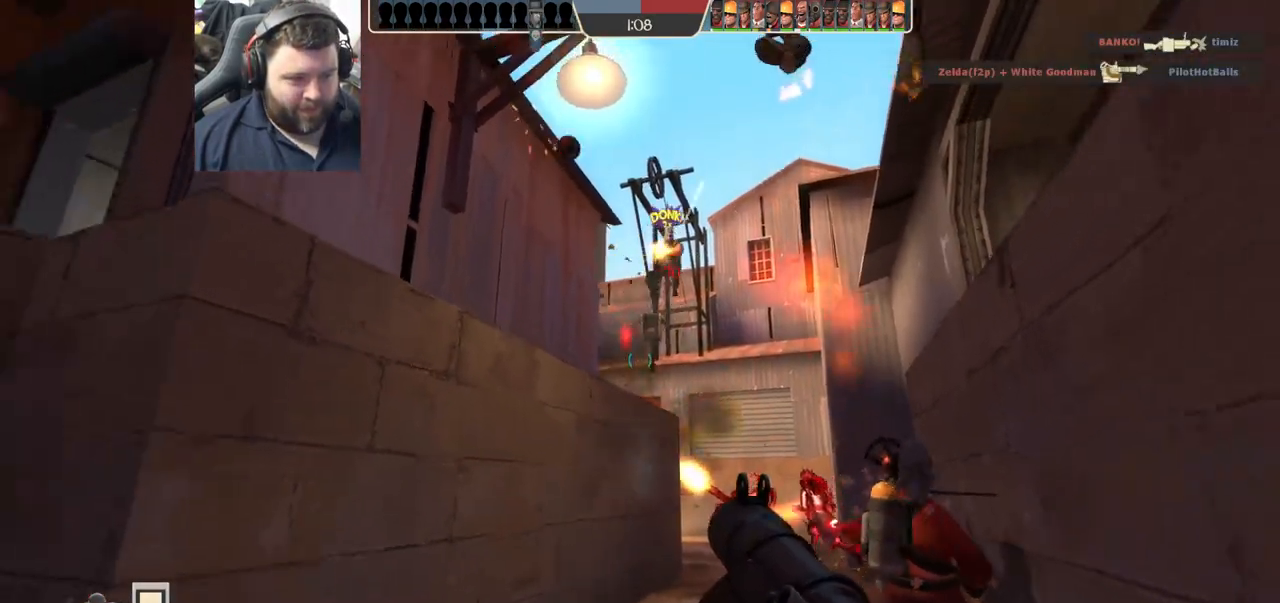
{"buttons": ["L2", "R2"], "left_stick": "down-left", "right_stick": "center", "events": [[17, "right_stick", "right"], [33, "R2", "down"], [67, "L2", "up"], [83, "L2", "down"], [217, "L2", "up"], [217, "right_stick", "center"], [233, "R2", "up"], [283, "L2", "down"], [283, "R2", "down"], [383, "R2", "up"], [417, "L2", "up"], [433, "R2", "down"], [500, "L2", "down"]]}
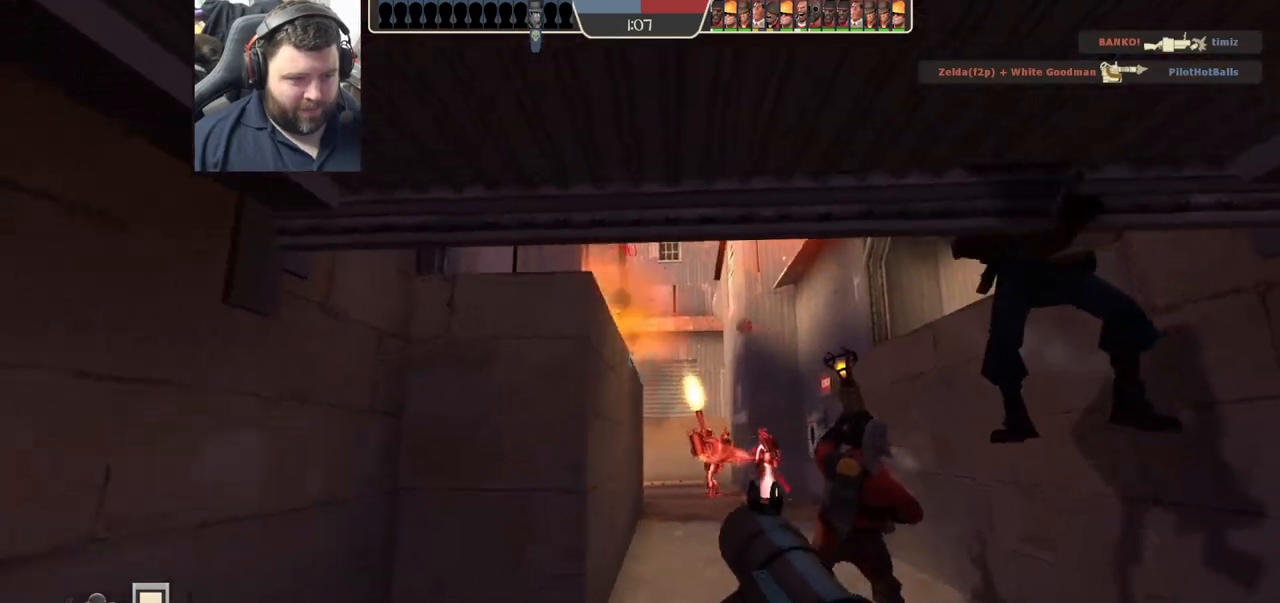
{"buttons": [], "left_stick": "down-right", "right_stick": "left", "events": [[17, "R2", "up"], [33, "left_stick", "down-right"], [83, "R2", "down"], [133, "R2", "up"], [150, "L2", "up"], [183, "L2", "down"], [183, "right_stick", "up-right"], [200, "R2", "down"], [267, "R2", "up"], [333, "R2", "down"], [367, "right_stick", "up-left"], [417, "R2", "up"], [467, "right_stick", "left"], [500, "L2", "up"]]}
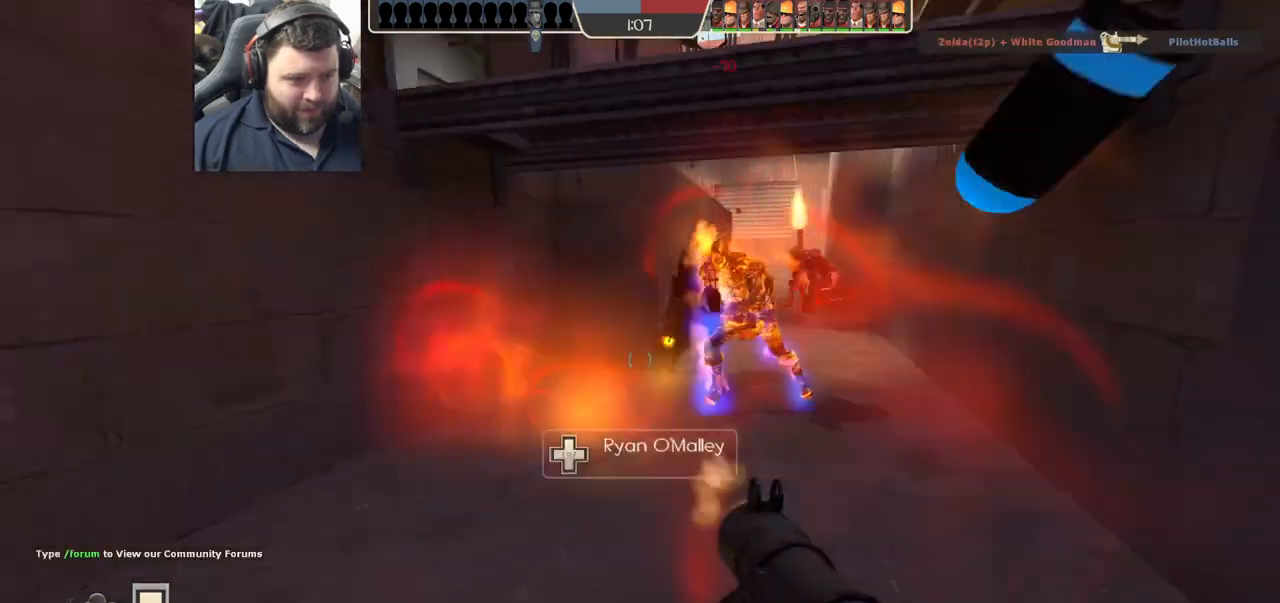
{"buttons": ["L2", "R2"], "left_stick": "down-left", "right_stick": "left", "events": [[50, "L2", "down"], [83, "R2", "down"], [167, "R2", "up"], [233, "R2", "down"], [283, "R2", "up"], [333, "left_stick", "down-left"], [367, "L2", "up"], [367, "R2", "down"], [417, "L2", "down"], [433, "L1", "down"], [433, "R2", "up"], [500, "L1", "up"], [500, "R2", "down"]]}
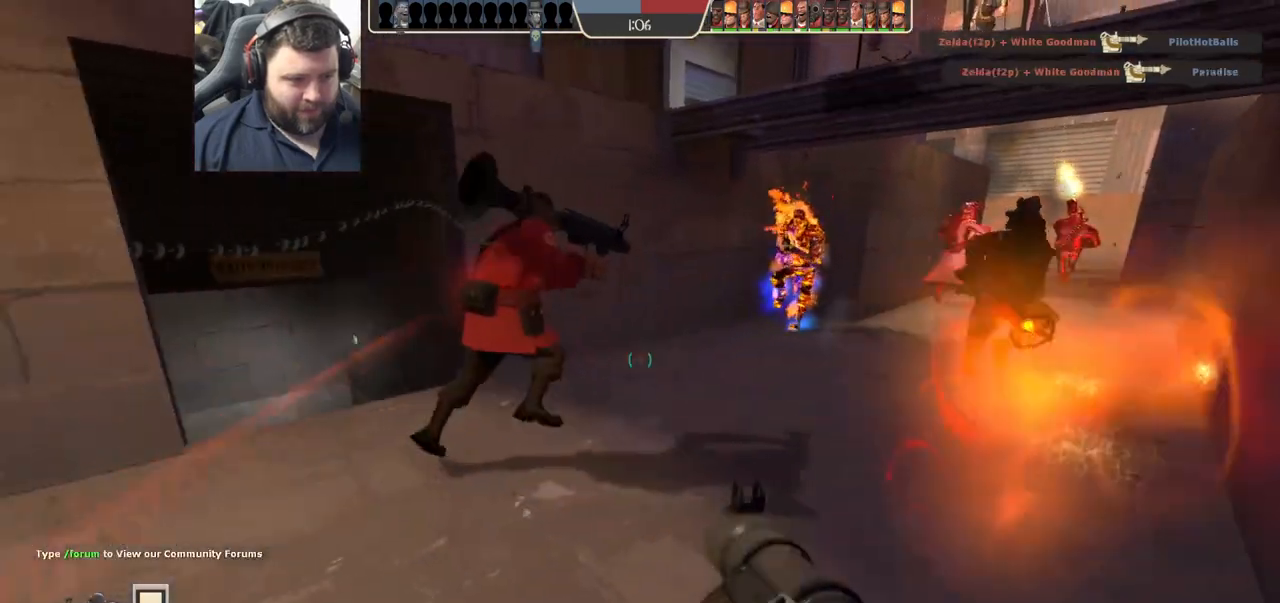
{"buttons": [], "left_stick": "down-right", "right_stick": "center"}
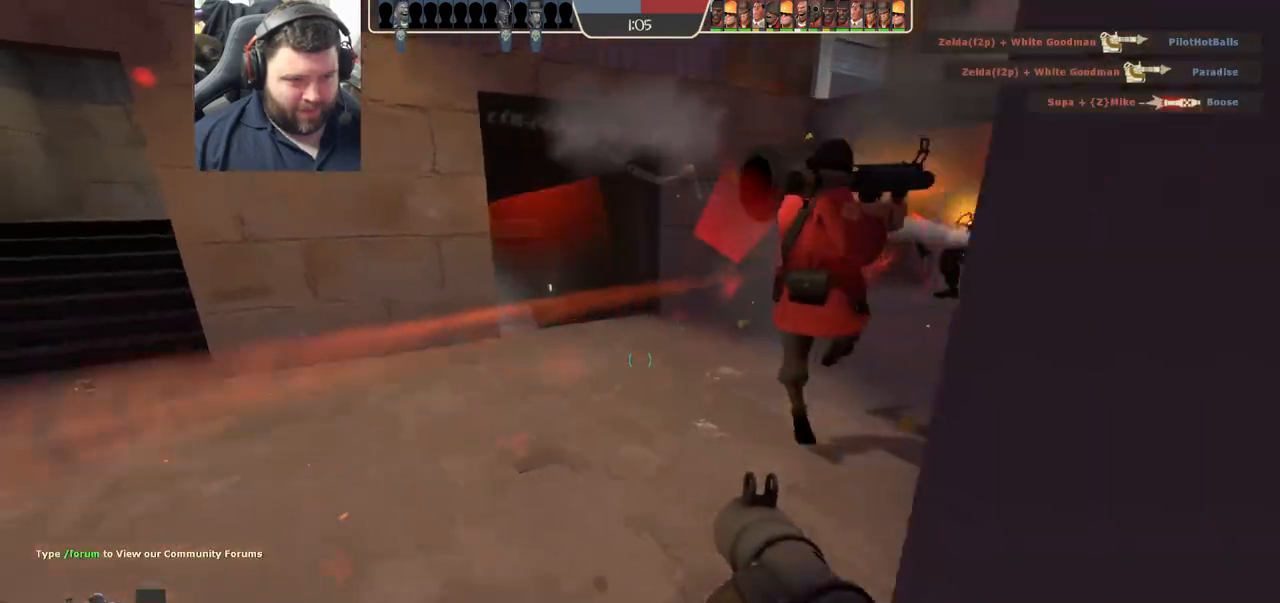
{"buttons": ["L1", "L2"], "left_stick": "down-right", "right_stick": "center", "events": [[50, "L2", "down"], [117, "SQUARE", "down"], [217, "SQUARE", "up"], [267, "SQUARE", "down"], [350, "SQUARE", "up"], [383, "L1", "down"], [433, "L2", "up"], [450, "L2", "down"]]}
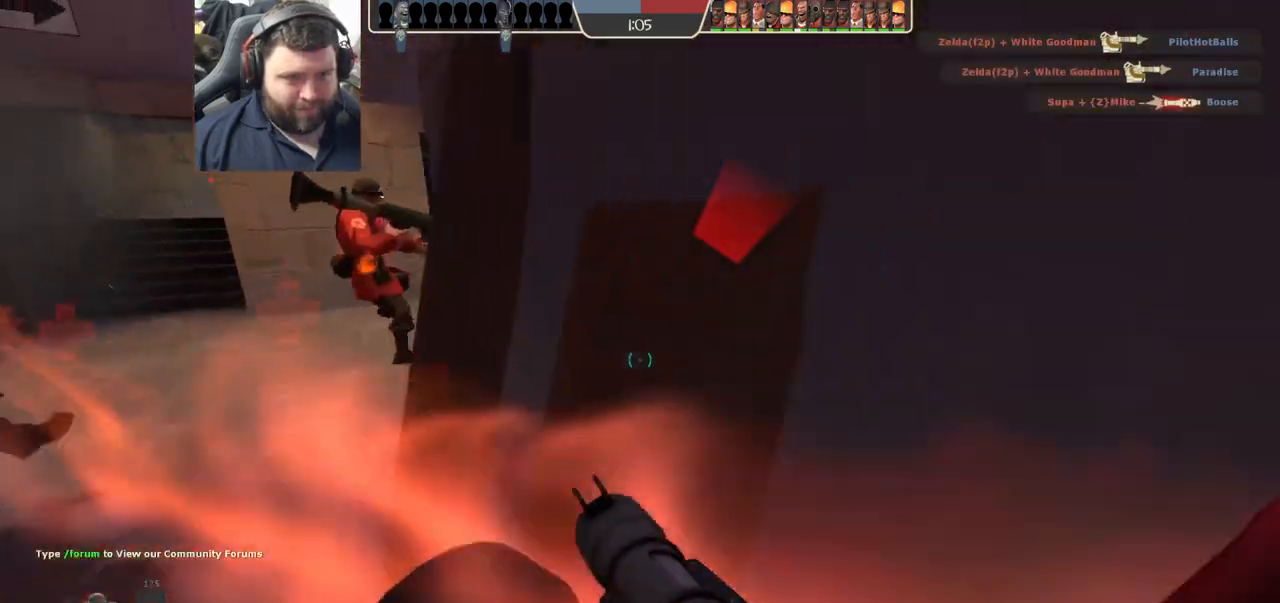
{"buttons": [], "left_stick": "center", "right_stick": "center", "events": [[33, "left_stick", "down"], [50, "L1", "up"], [67, "L2", "up"], [133, "right_stick", "left"], [250, "right_stick", "center"], [267, "left_stick", "center"]]}
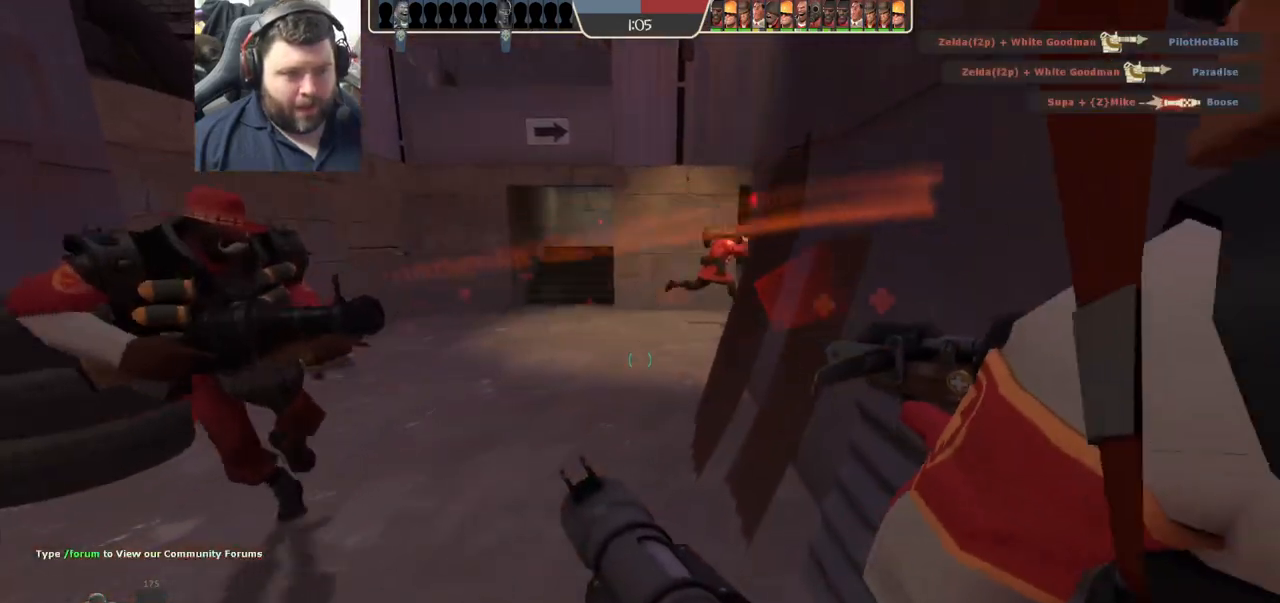
{"buttons": [], "left_stick": "center", "right_stick": "center", "events": [[233, "left_stick", "up"], [450, "left_stick", "center"]]}
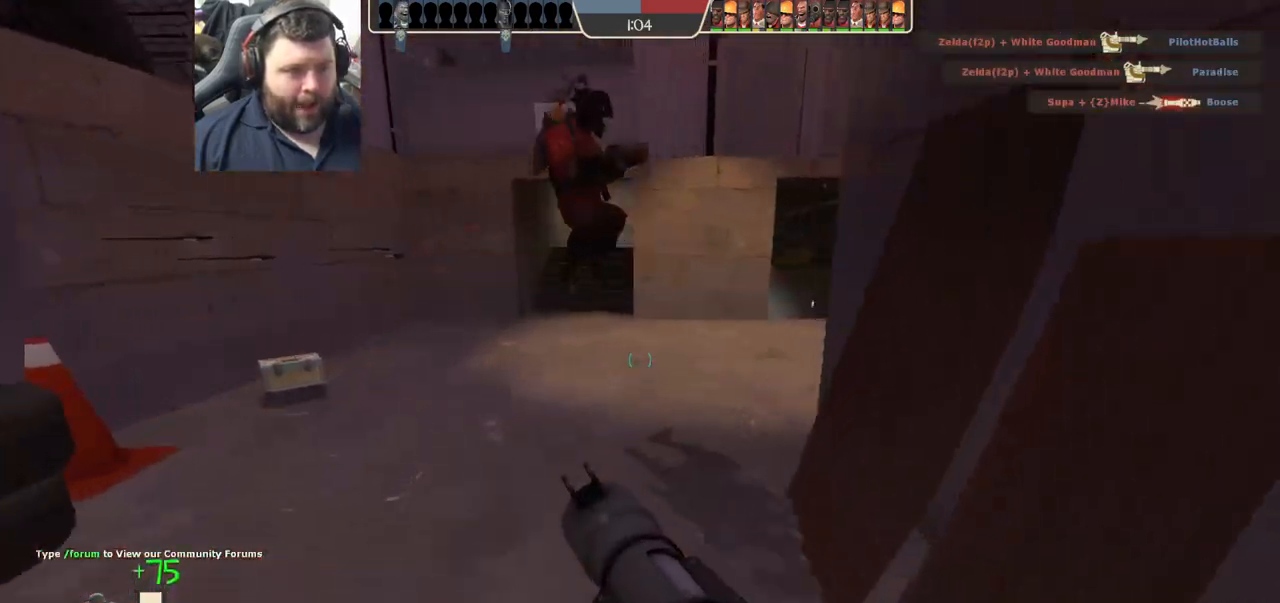
{"buttons": [], "left_stick": "up-left", "right_stick": "center", "events": [[150, "right_stick", "right"], [217, "left_stick", "left"], [283, "L2", "down"], [333, "right_stick", "center"], [350, "left_stick", "up-left"], [467, "L2", "up"]]}
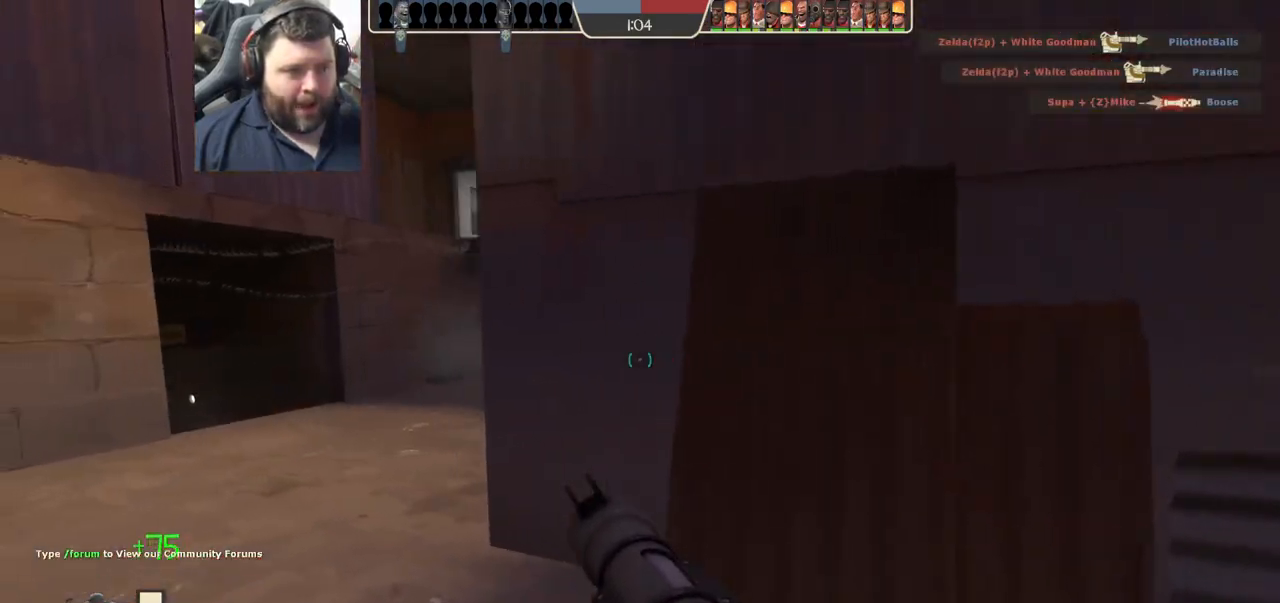
{"buttons": [], "left_stick": "up-left", "right_stick": "down", "events": [[167, "right_stick", "right"], [283, "right_stick", "center"], [483, "right_stick", "down"]]}
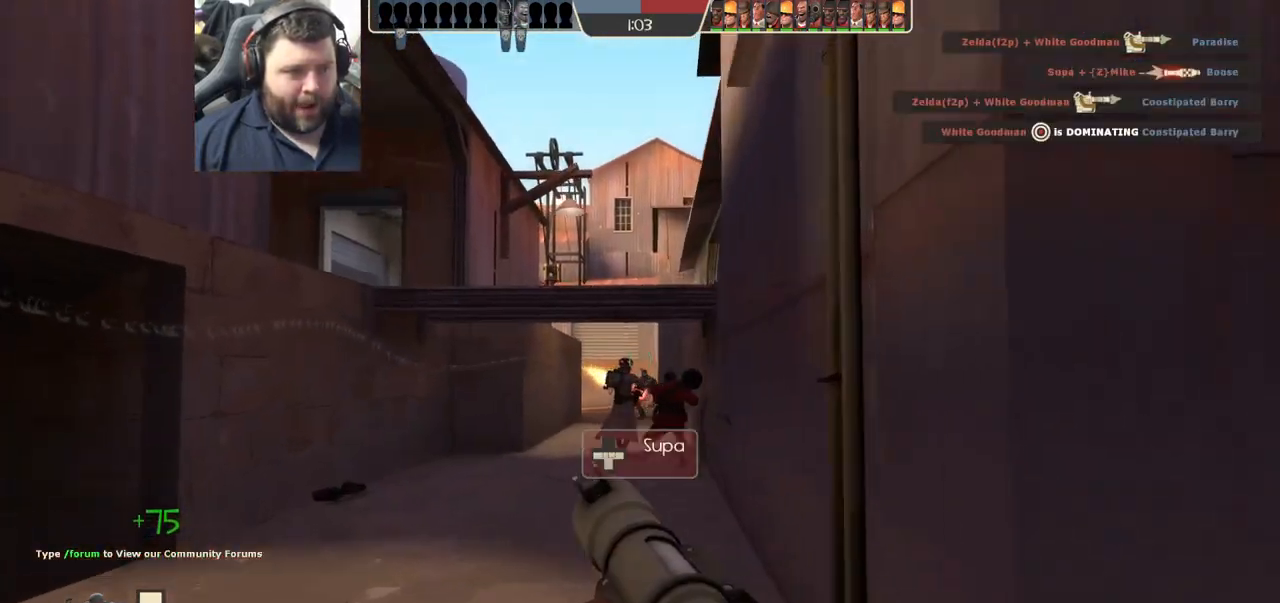
{"buttons": [], "left_stick": "down", "right_stick": "center", "events": [[83, "R2", "down"], [100, "left_stick", "up"], [117, "right_stick", "center"], [183, "R2", "up"], [317, "left_stick", "down"]]}
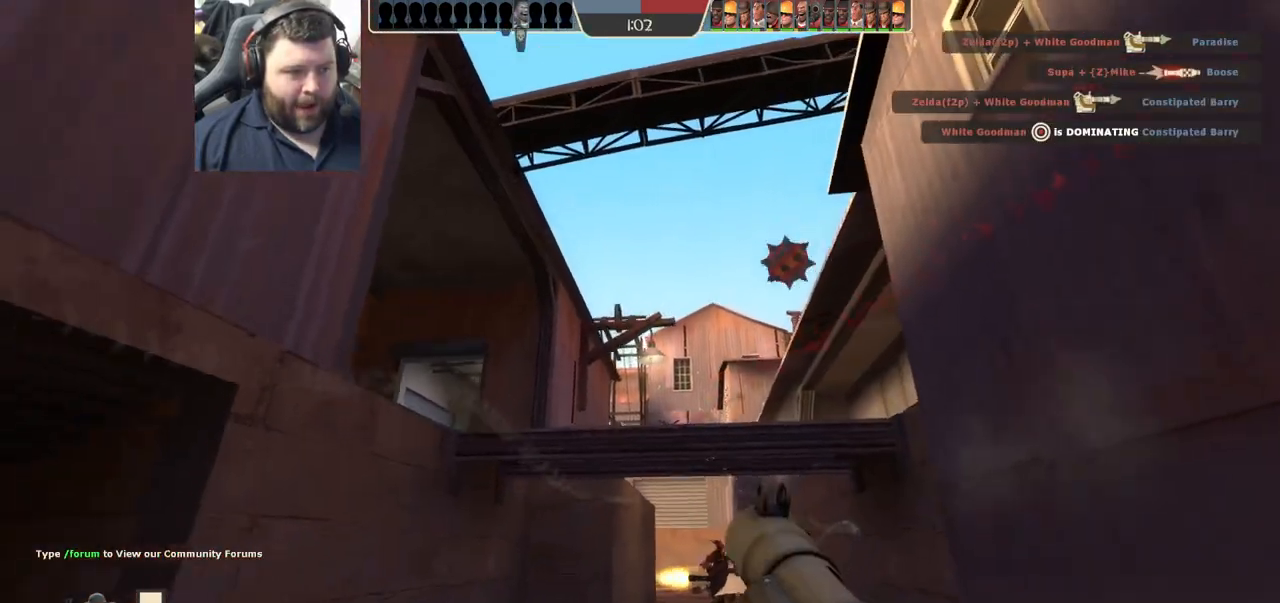
{"buttons": [], "left_stick": "up-right", "right_stick": "up-left", "events": [[117, "SQUARE", "down"], [183, "SQUARE", "up"], [233, "SQUARE", "down"], [267, "left_stick", "up-left"], [317, "SQUARE", "up"], [433, "left_stick", "up-right"], [483, "right_stick", "up-left"]]}
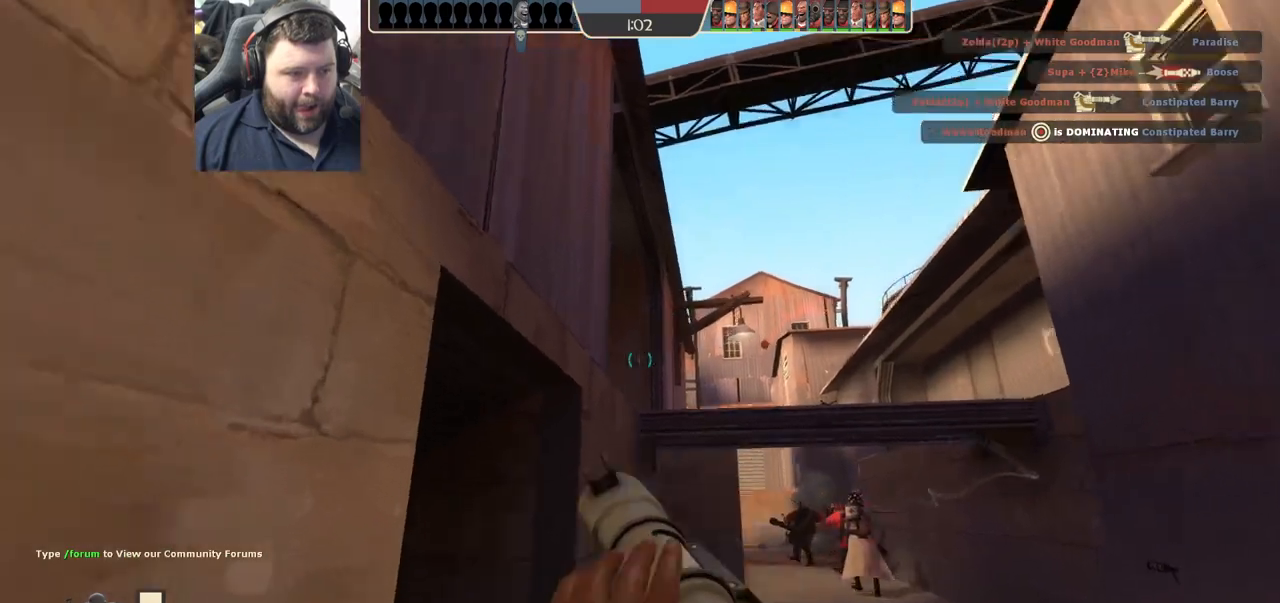
{"buttons": [], "left_stick": "up-right", "right_stick": "center", "events": [[117, "right_stick", "center"]]}
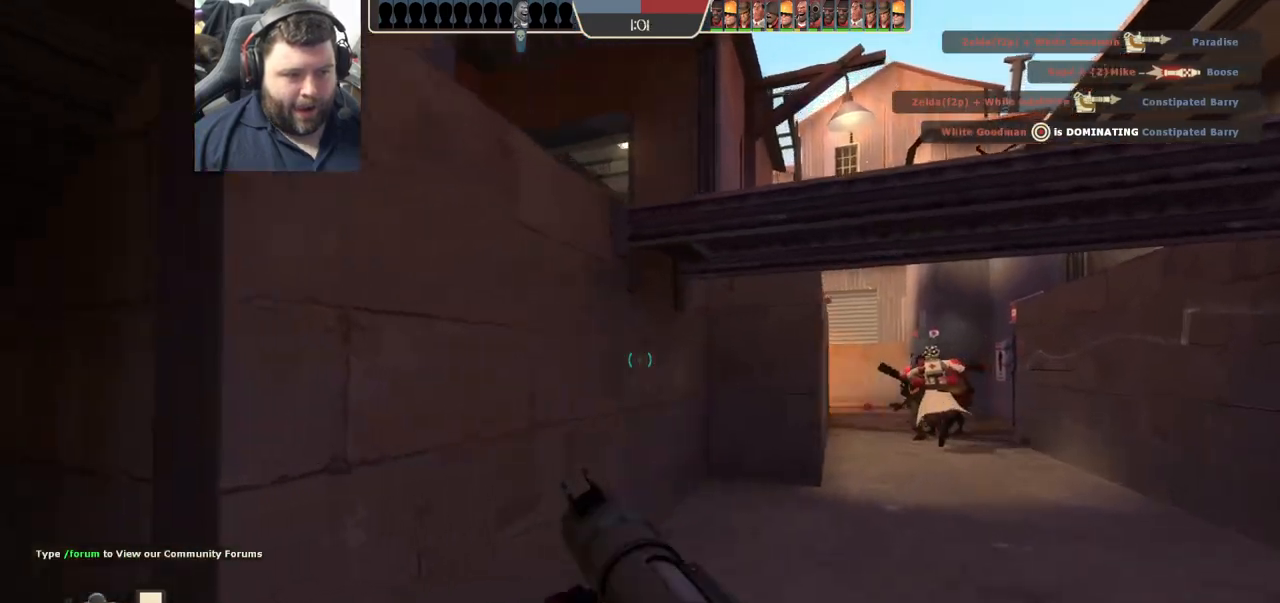
{"buttons": [], "left_stick": "up-right", "right_stick": "center", "events": []}
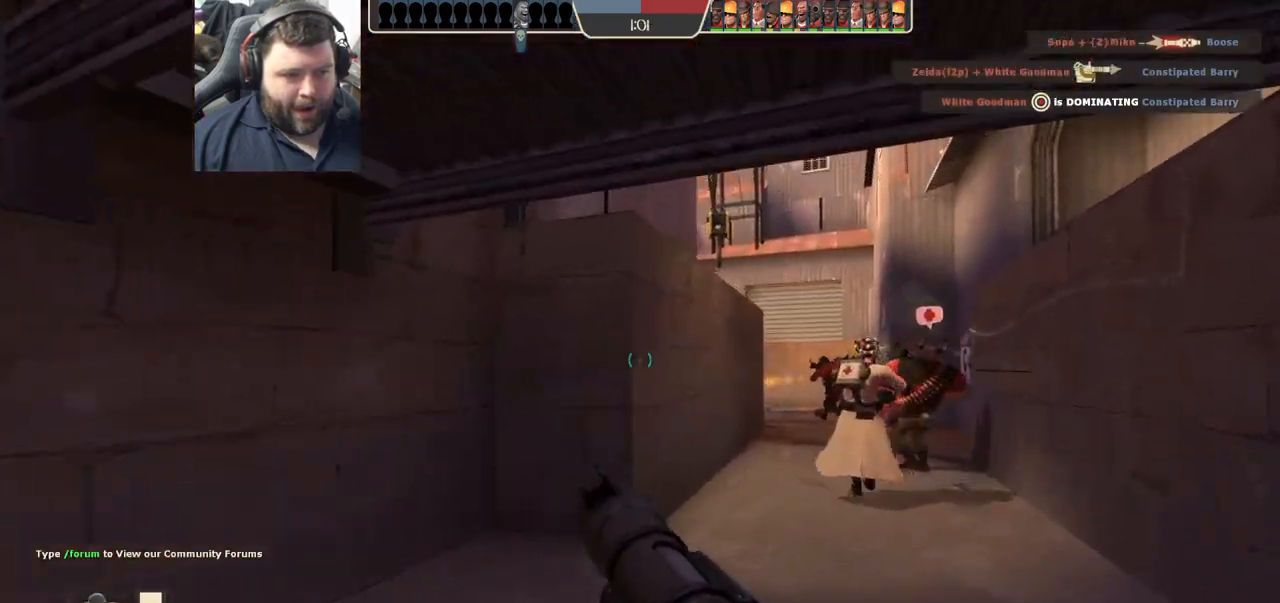
{"buttons": ["L2"], "left_stick": "up-right", "right_stick": "center", "events": [[133, "L2", "down"]]}
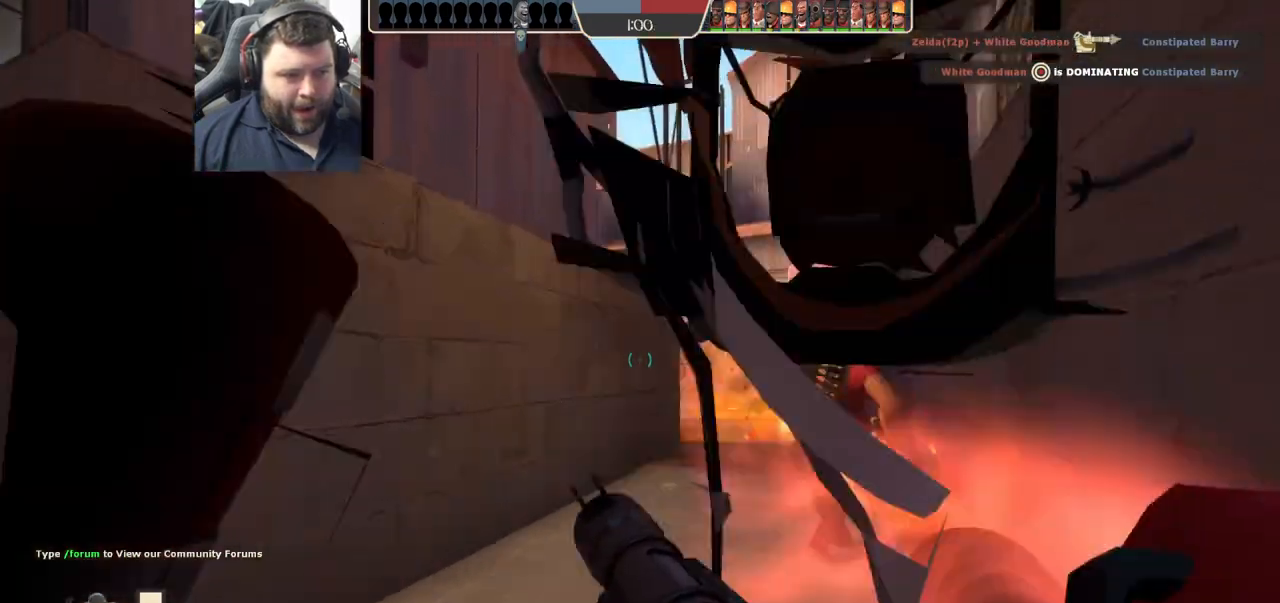
{"buttons": [], "left_stick": "up-right", "right_stick": "center", "events": [[17, "L2", "up"]]}
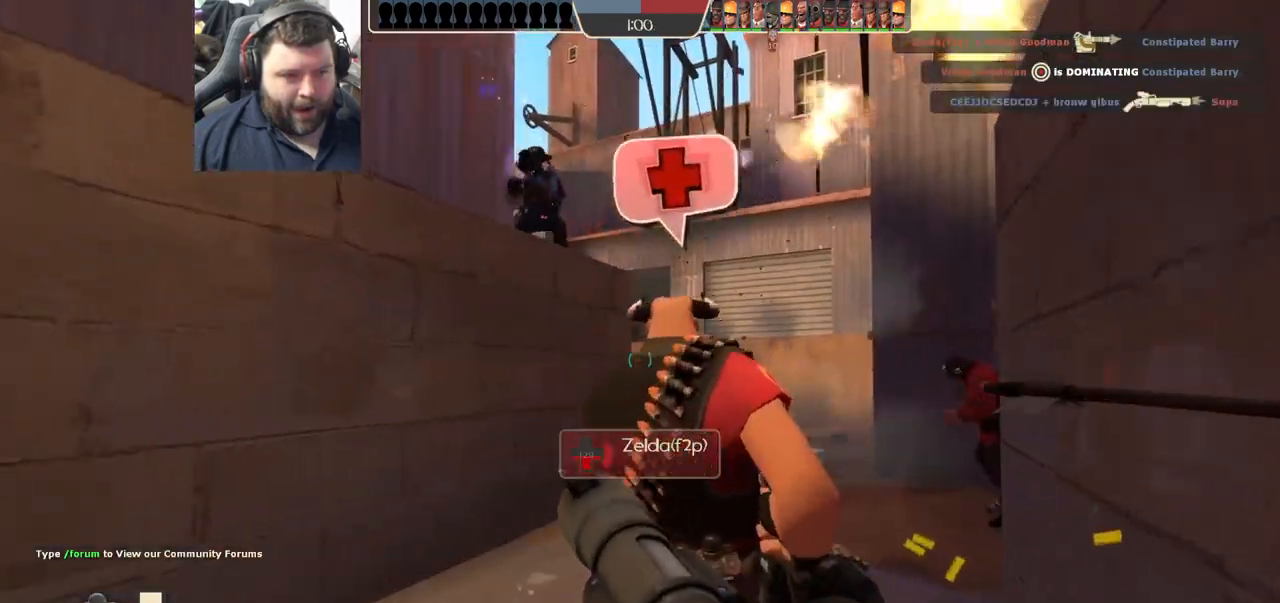
{"buttons": ["R2"], "left_stick": "up-right", "right_stick": "center", "events": [[283, "R2", "down"], [383, "R2", "up"], [483, "R2", "down"]]}
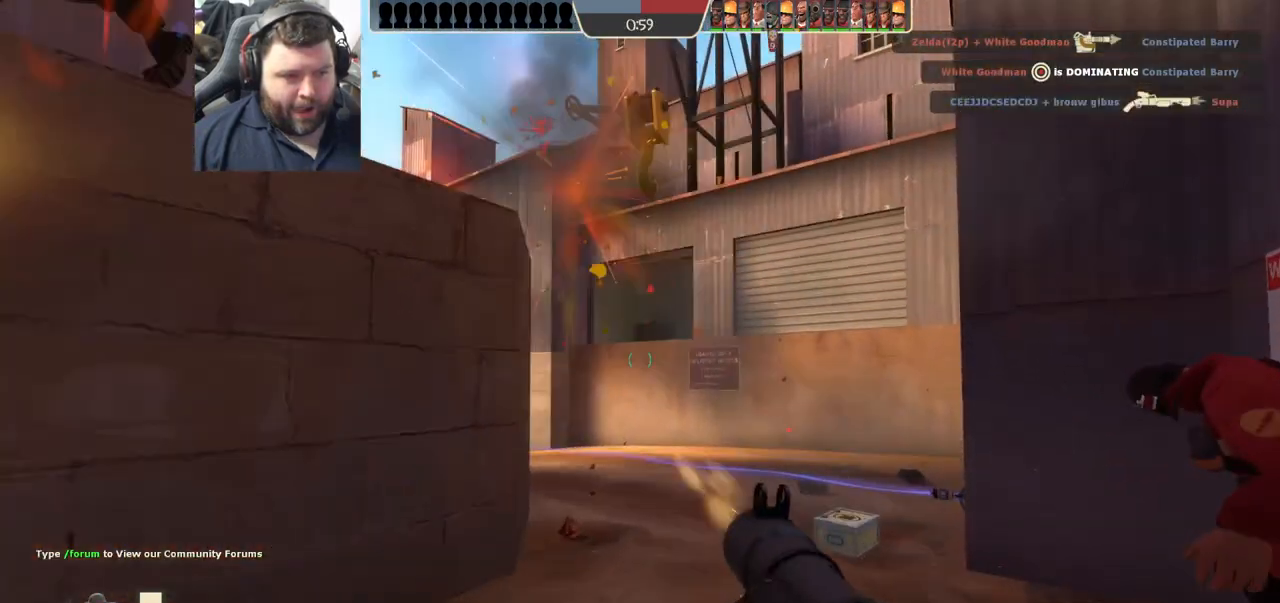
{"buttons": ["R2"], "left_stick": "up", "right_stick": "up-left", "events": [[33, "R2", "up"], [117, "right_stick", "left"], [250, "R2", "down"], [267, "right_stick", "up-left"], [417, "left_stick", "up"], [450, "R2", "up"], [483, "R2", "down"]]}
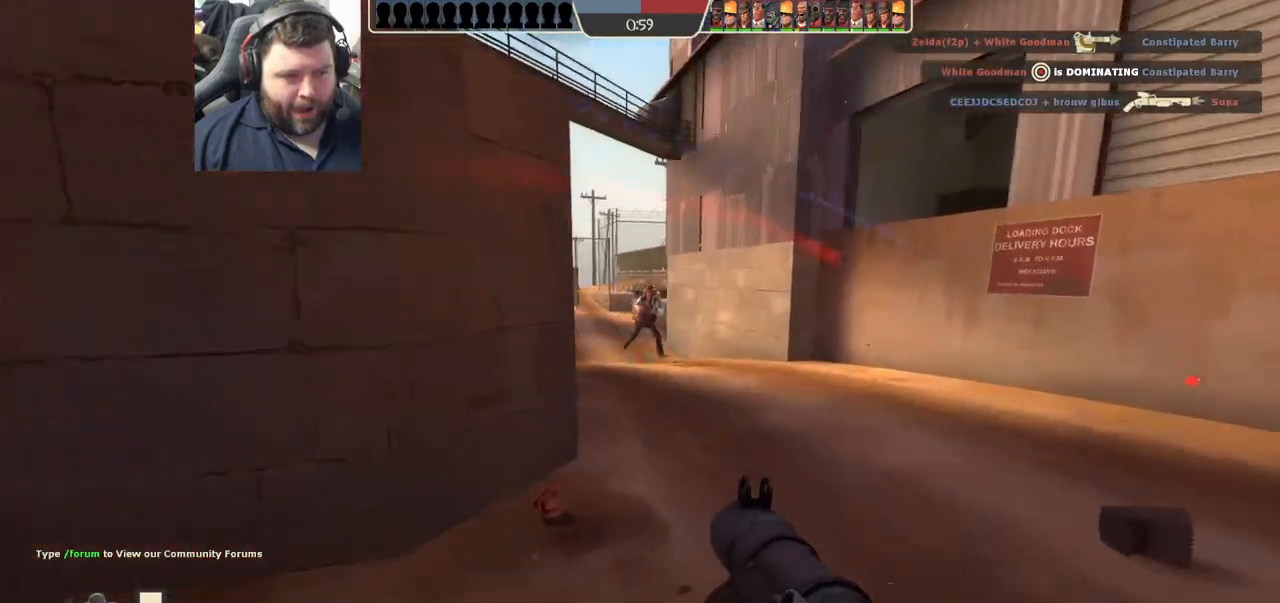
{"buttons": [], "left_stick": "down-left", "right_stick": "right", "events": [[33, "right_stick", "center"], [67, "R2", "up"], [183, "left_stick", "left"], [217, "right_stick", "down-right"], [283, "left_stick", "down-left"], [300, "right_stick", "center"], [383, "R2", "down"], [433, "R2", "up"], [483, "right_stick", "right"]]}
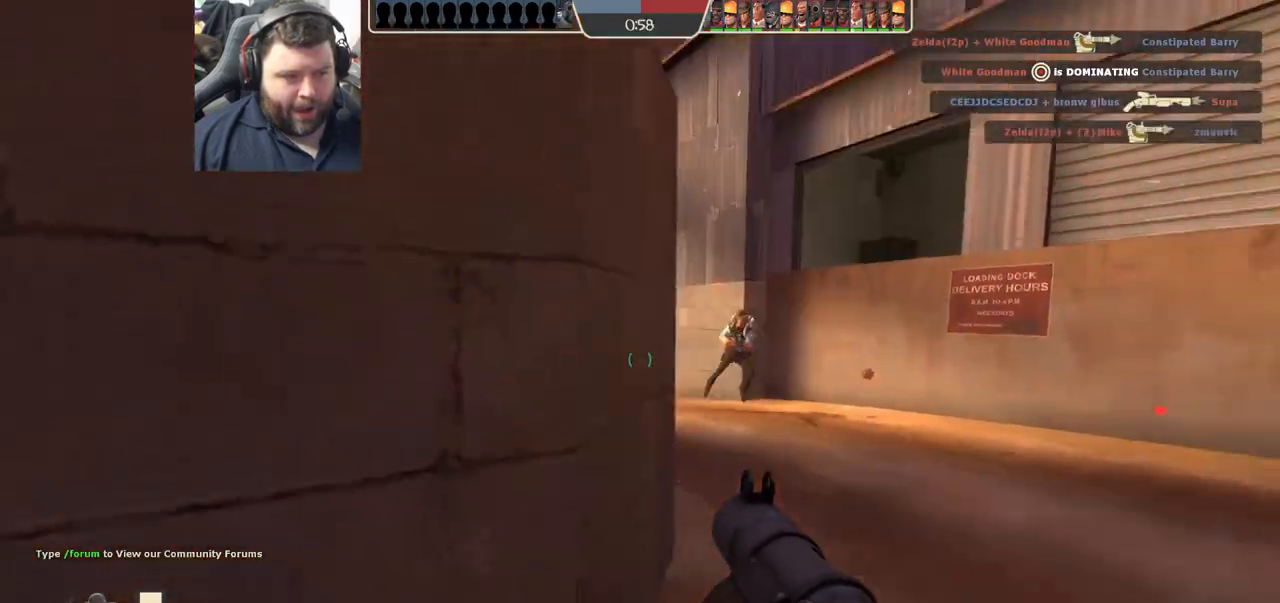
{"buttons": ["L2"], "left_stick": "down-left", "right_stick": "center", "events": [[17, "L2", "down"], [17, "R2", "down"], [67, "R2", "up"], [133, "right_stick", "center"], [150, "R2", "down"], [200, "R2", "up"], [267, "R2", "down"], [333, "R2", "up"], [400, "R2", "down"], [467, "R2", "up"]]}
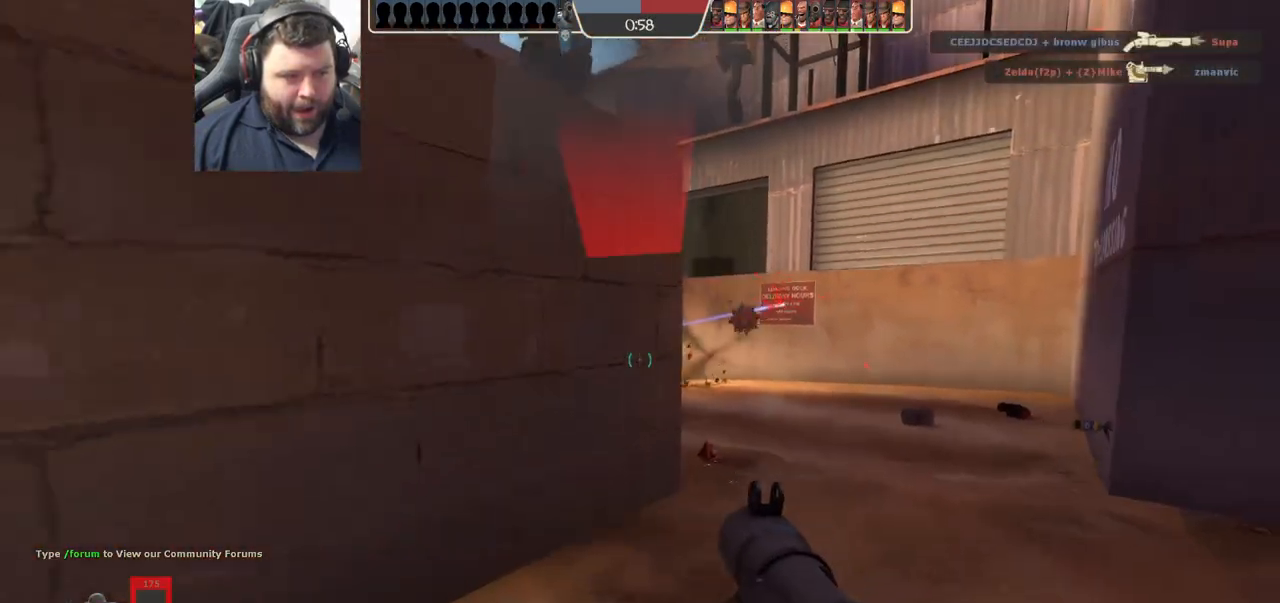
{"buttons": ["SQUARE"], "left_stick": "down-left", "right_stick": "center", "events": [[33, "R2", "down"], [100, "R2", "up"], [283, "SQUARE", "down"], [333, "L2", "up"], [367, "L2", "down"], [367, "SQUARE", "up"], [433, "SQUARE", "down"], [483, "L2", "up"]]}
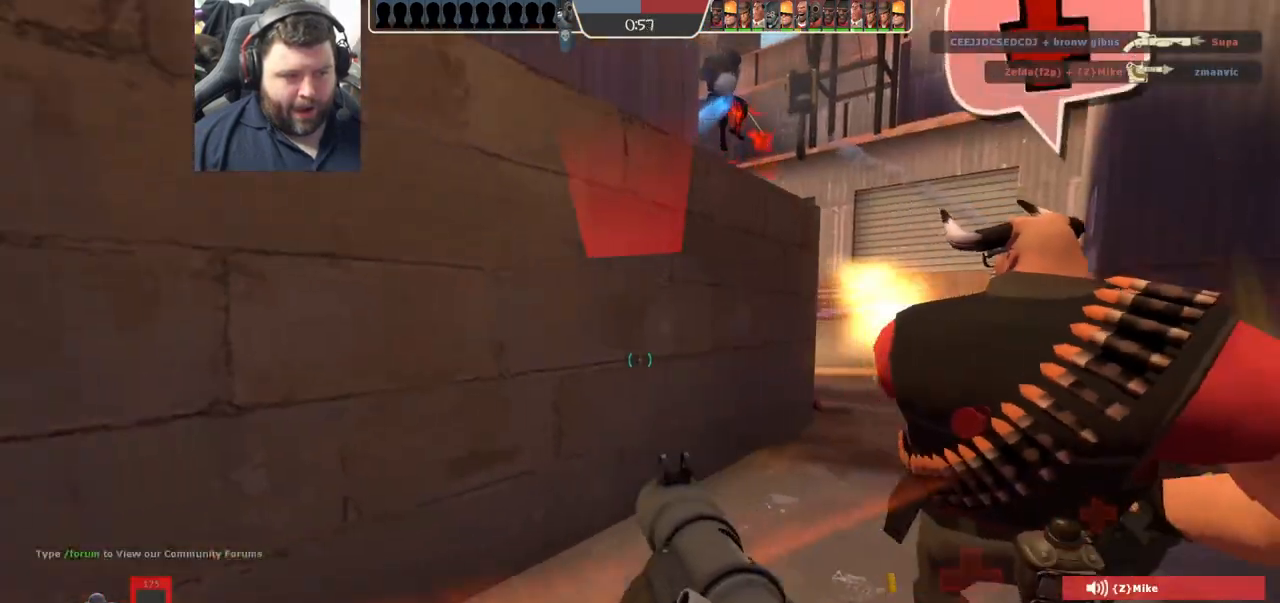
{"buttons": ["L2"], "left_stick": "down-right", "right_stick": "center", "events": [[17, "SQUARE", "up"], [33, "L2", "down"], [150, "L2", "up"], [200, "L1", "down"], [200, "L2", "down"], [267, "L1", "up"], [267, "right_stick", "down-right"], [283, "left_stick", "down-right"], [317, "L2", "up"], [333, "right_stick", "center"], [367, "L2", "down"]]}
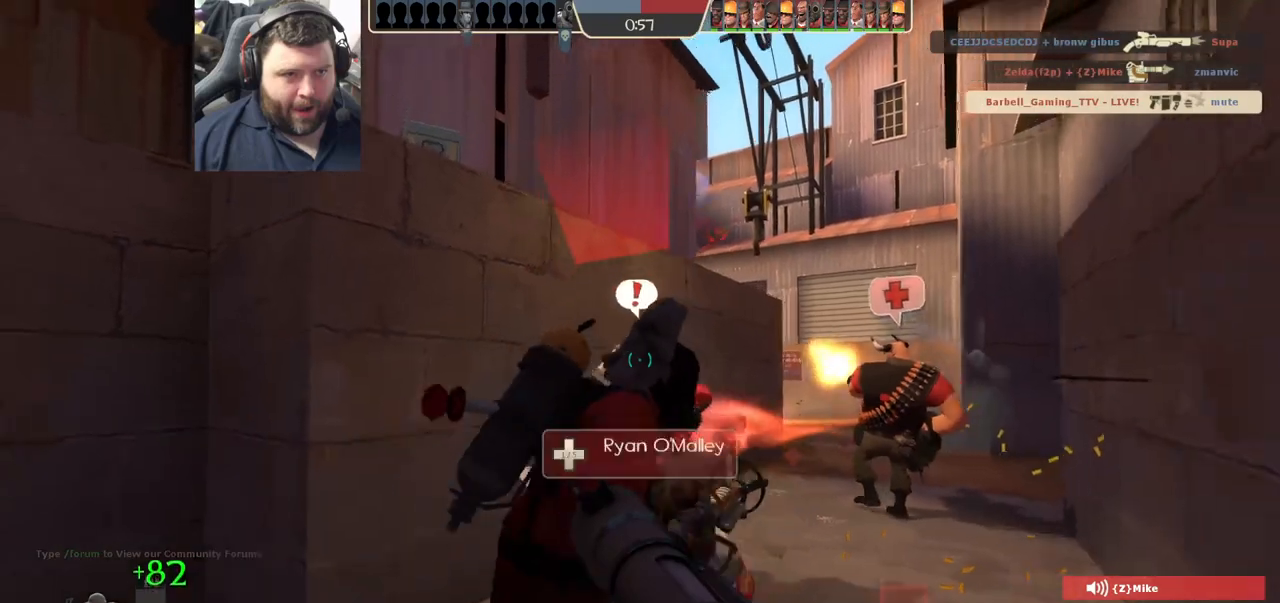
{"buttons": [], "left_stick": "up-right", "right_stick": "center", "events": [[17, "L2", "up"], [17, "right_stick", "down"], [50, "left_stick", "up-right"], [117, "right_stick", "center"], [133, "left_stick", "up"], [167, "R2", "down"], [283, "left_stick", "up-right"], [317, "R2", "up"], [383, "R2", "down"], [467, "R2", "up"]]}
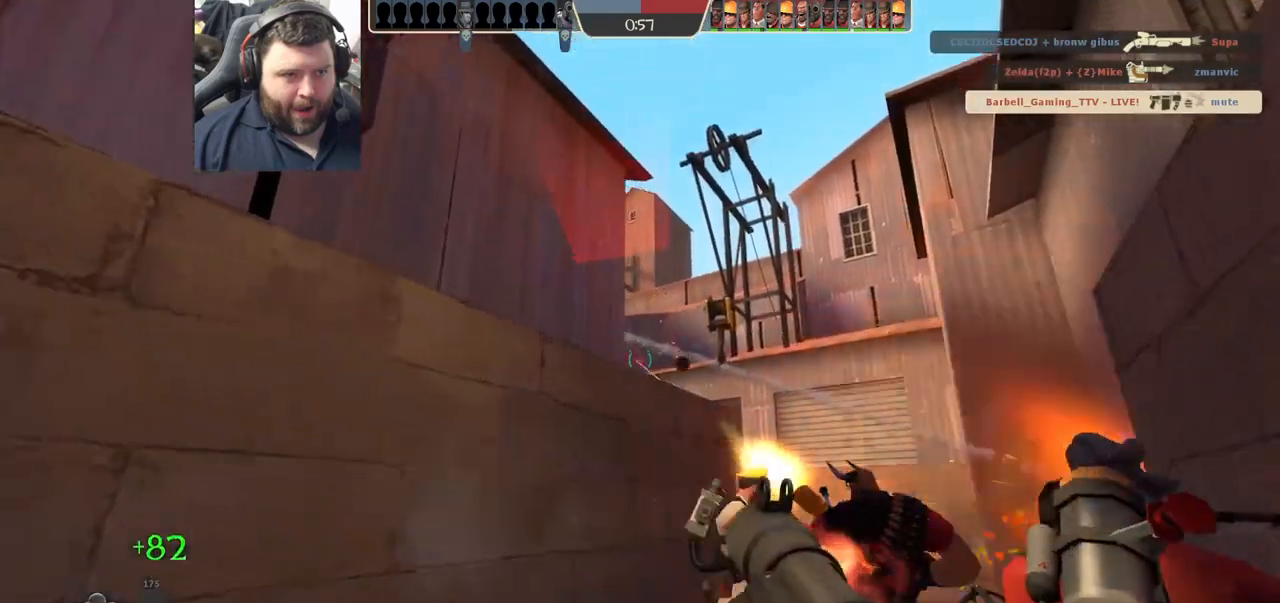
{"buttons": [], "left_stick": "up-left", "right_stick": "center", "events": [[83, "left_stick", "down"], [317, "R2", "down"], [317, "left_stick", "up-left"], [367, "R2", "up"], [433, "R2", "down"], [500, "R2", "up"]]}